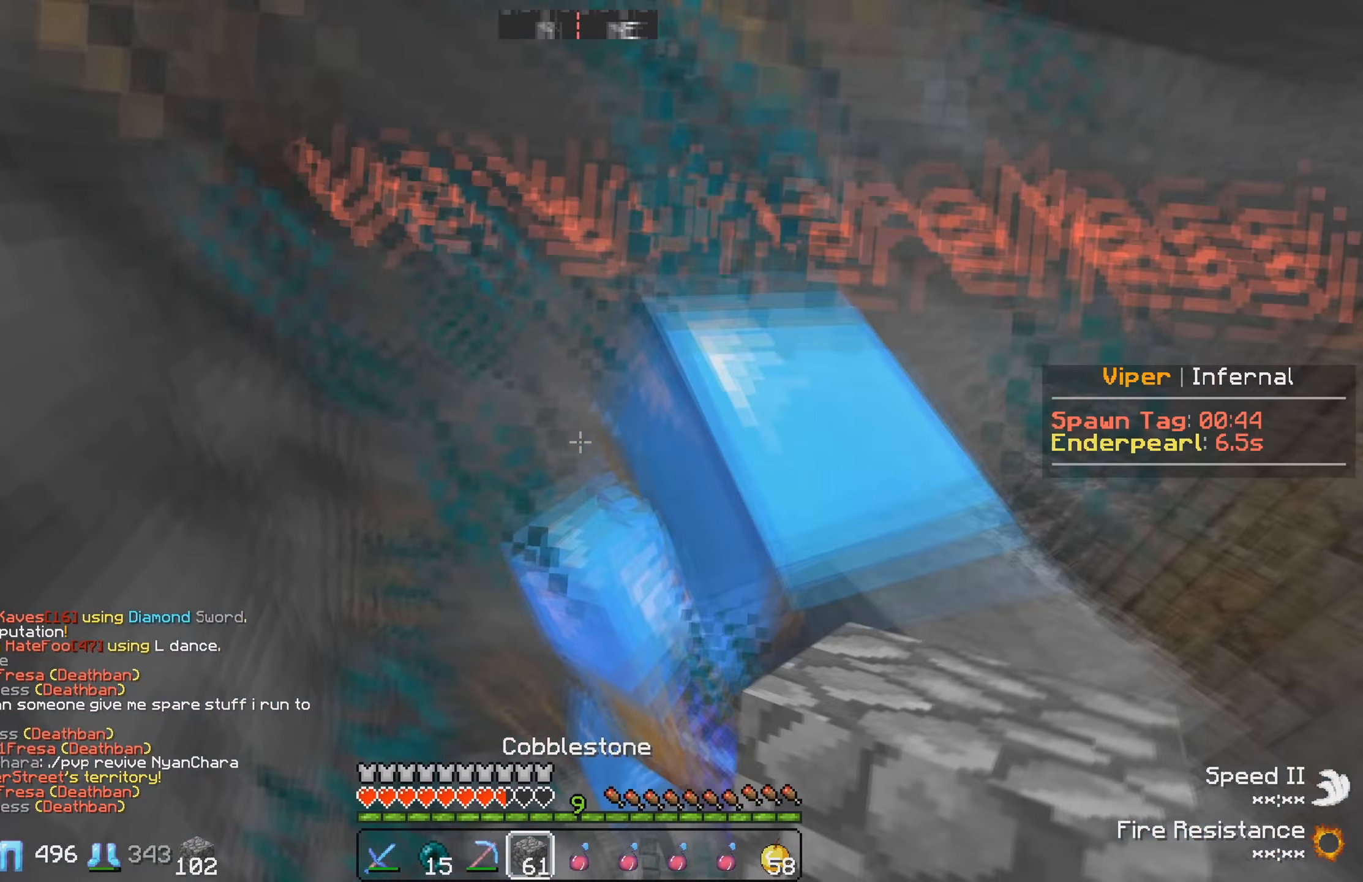
Gameplay with keyboard; each line is a JSON object with the keys held at the frame after it. "events" lists presses ("down") and releases ("up") of "a", "d", "s" and "w" between this image and that frame as [ms after this image, input, new state], when the widget could be followed in between. No other keys are recorded. Mouse input is not recorded.
{"keys": ["w"], "events": [[417, "w", "down"]]}
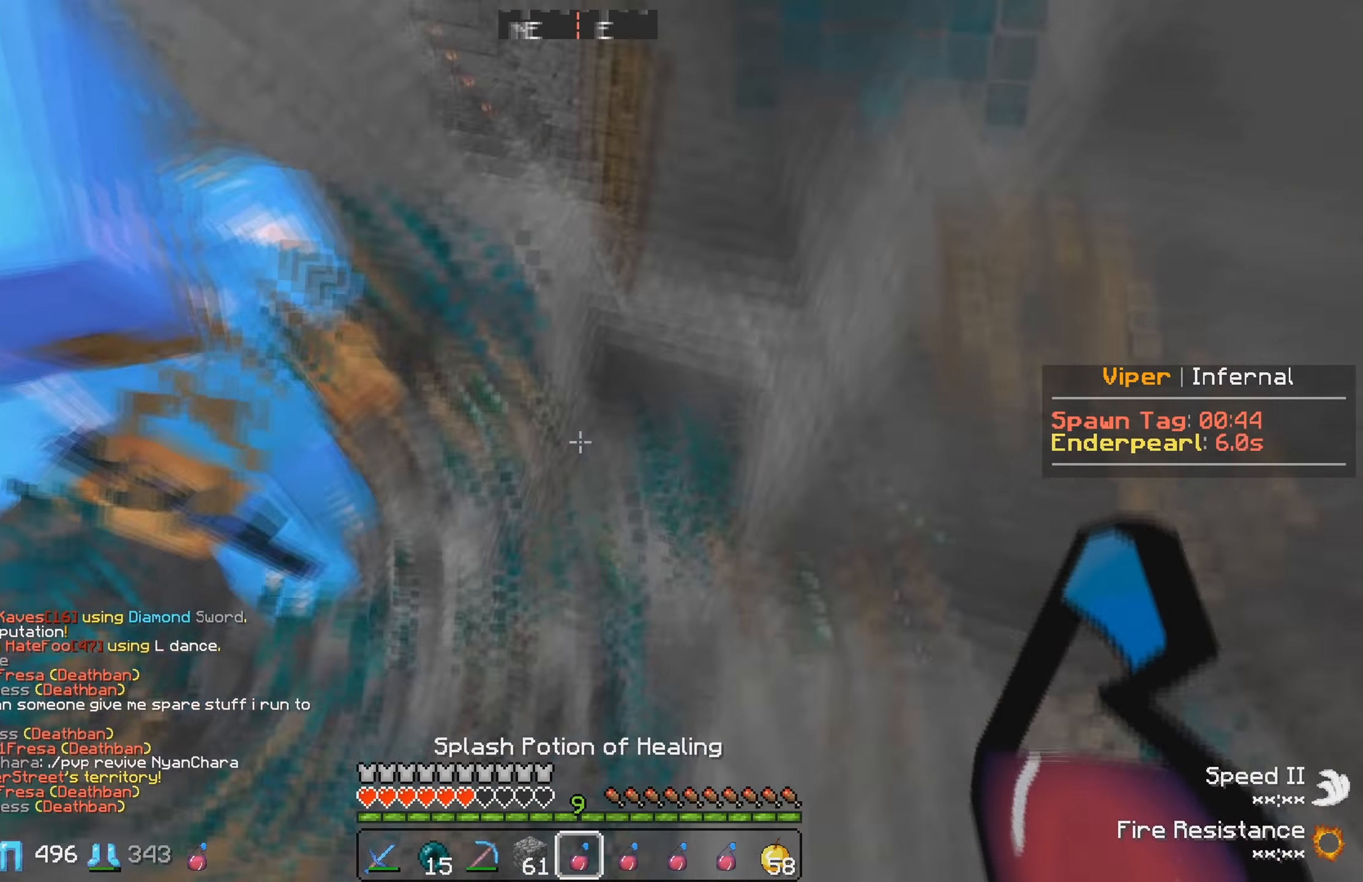
{"keys": ["w"], "events": []}
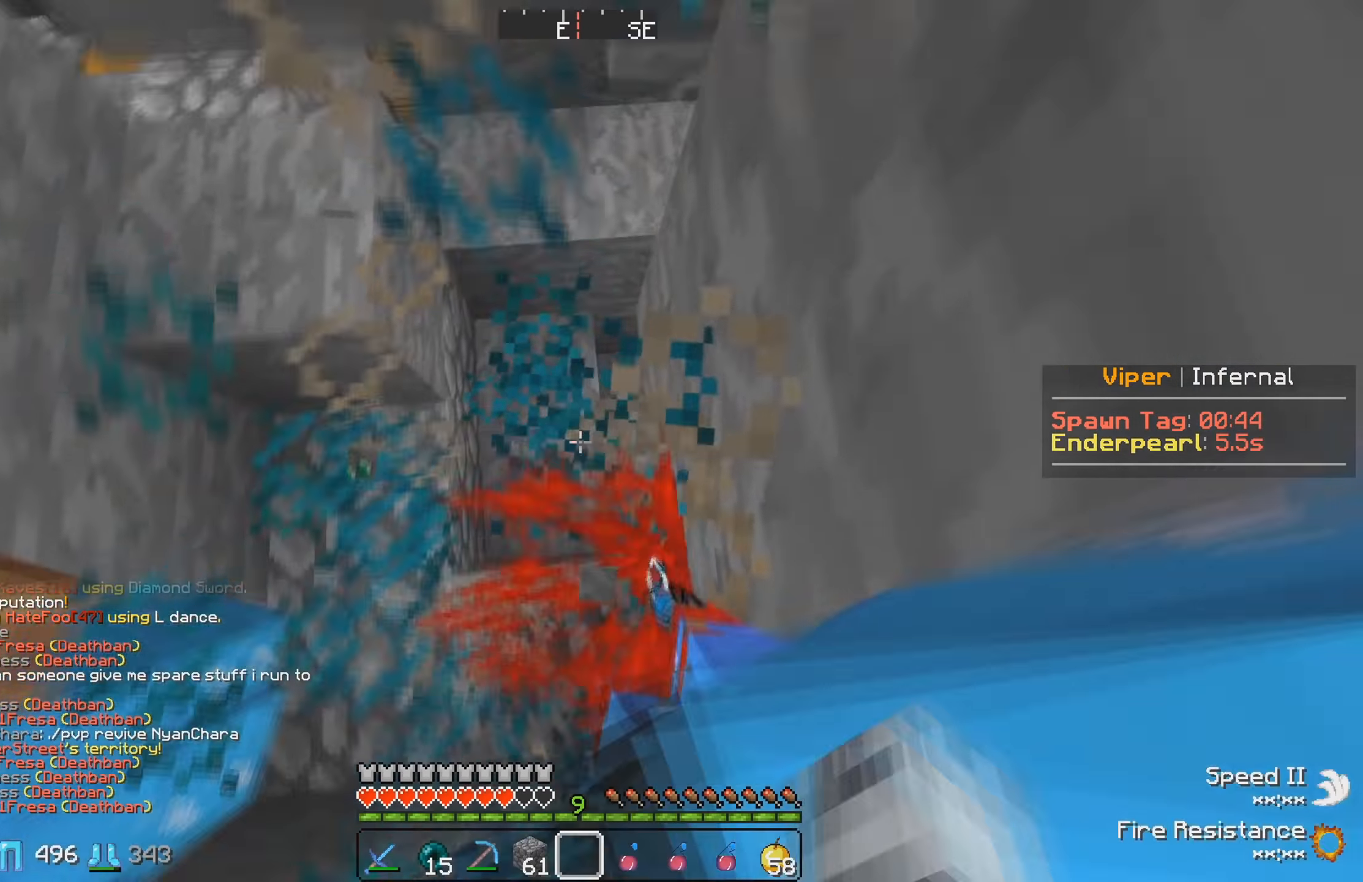
{"keys": []}
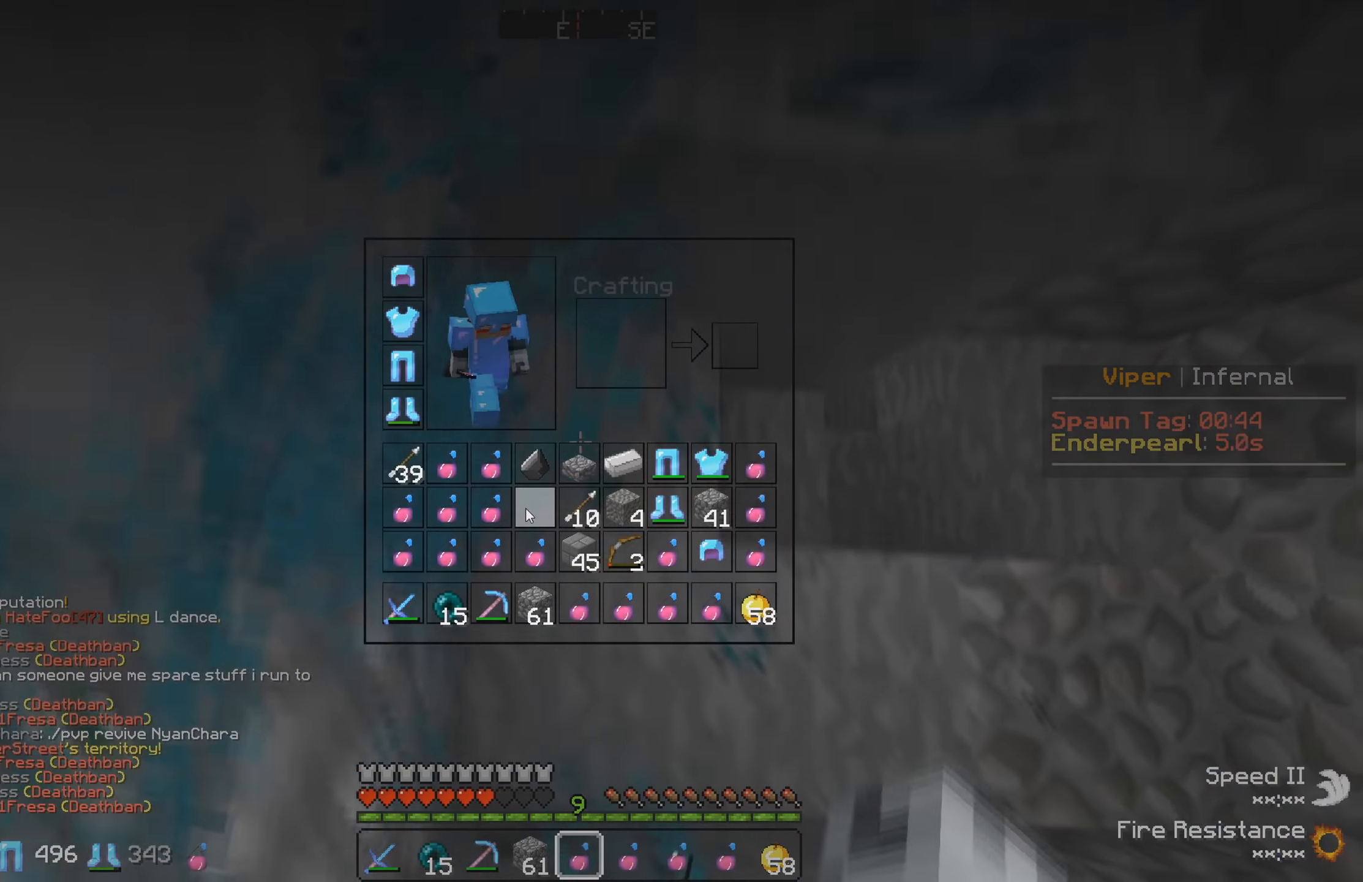
{"keys": ["w"], "events": [[117, "w", "down"]]}
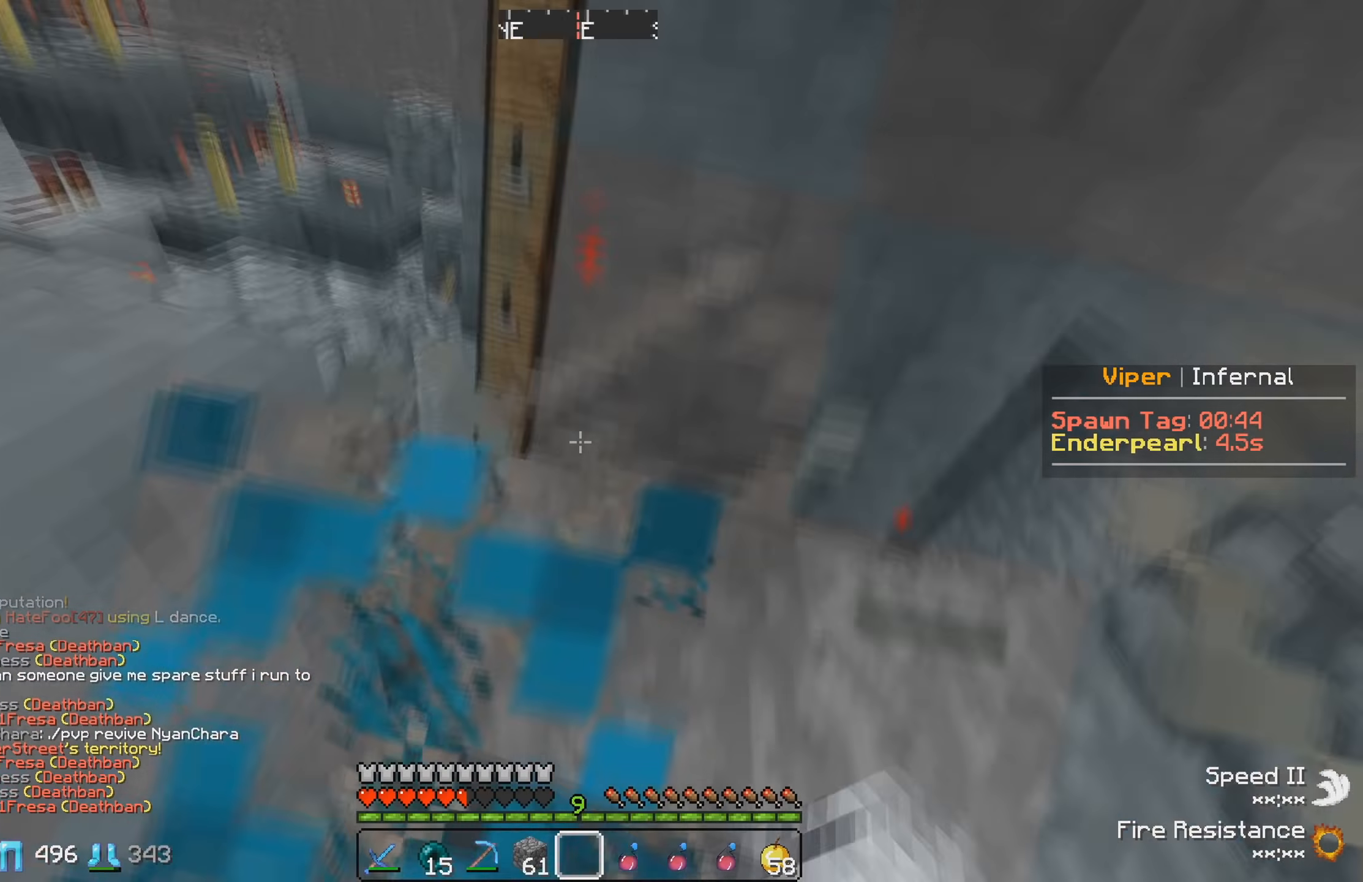
{"keys": ["w"], "events": []}
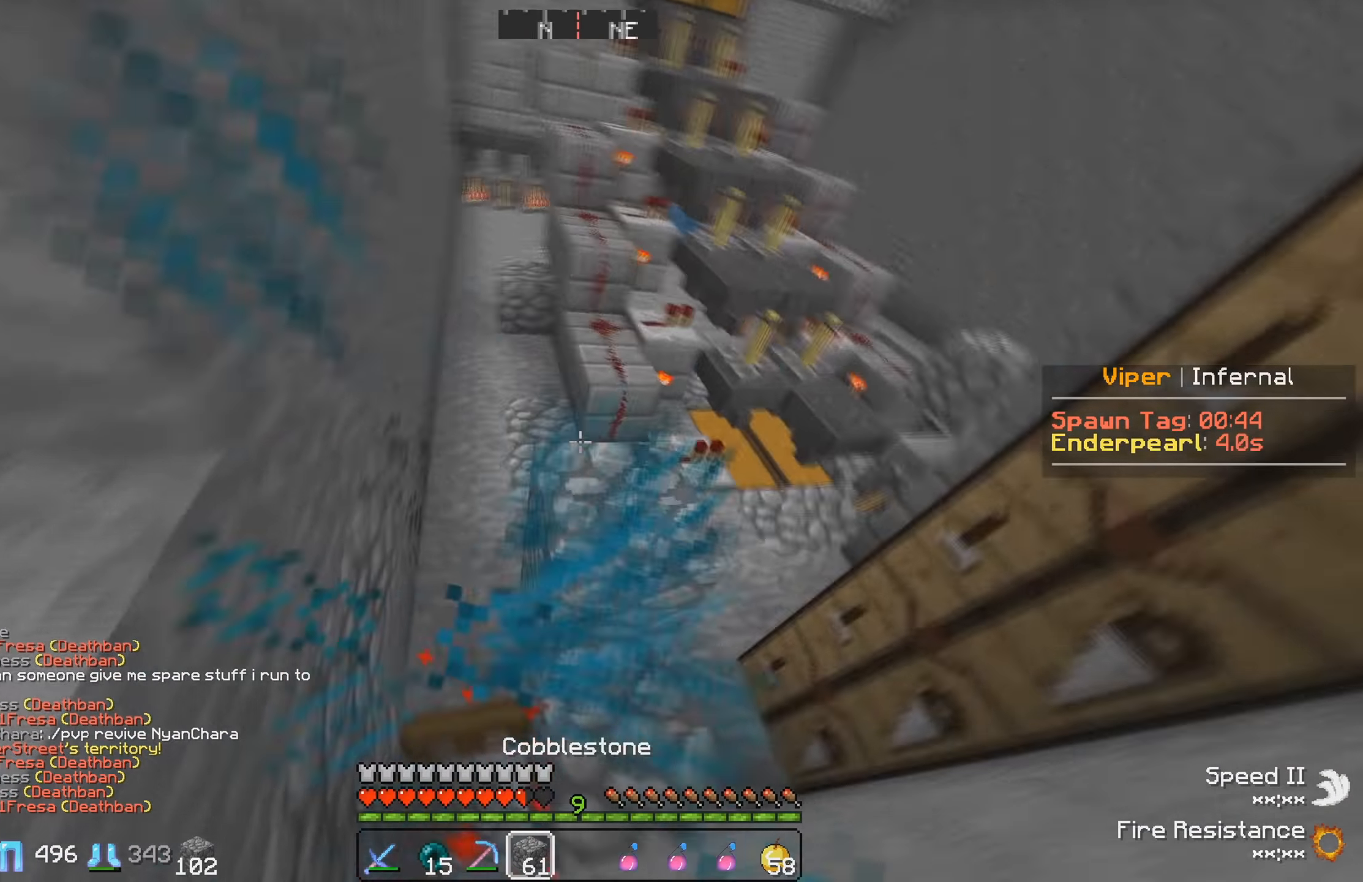
{"keys": ["s"], "events": [[117, "w", "up"], [134, "s", "down"]]}
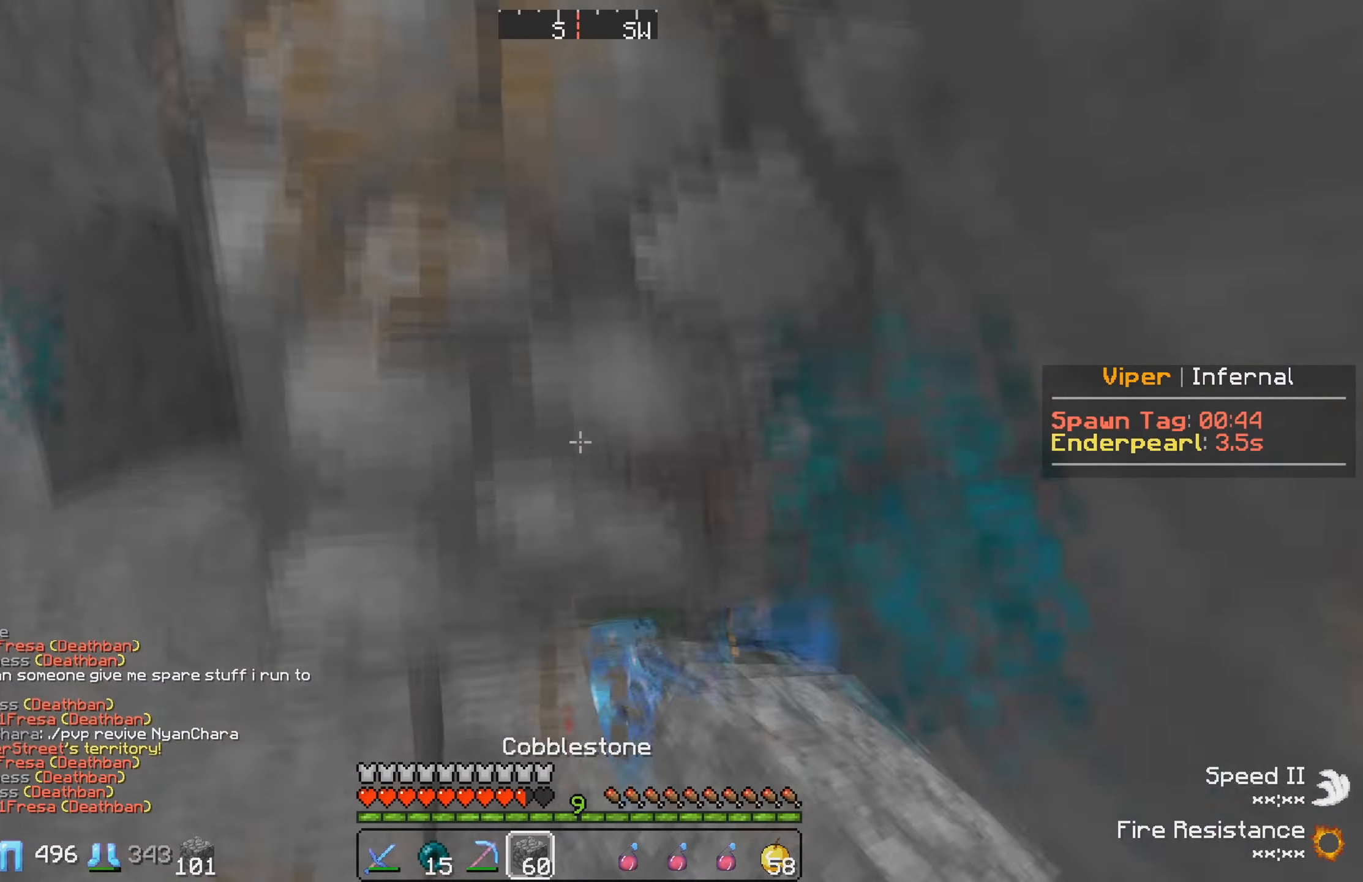
{"keys": [], "events": [[467, "s", "up"]]}
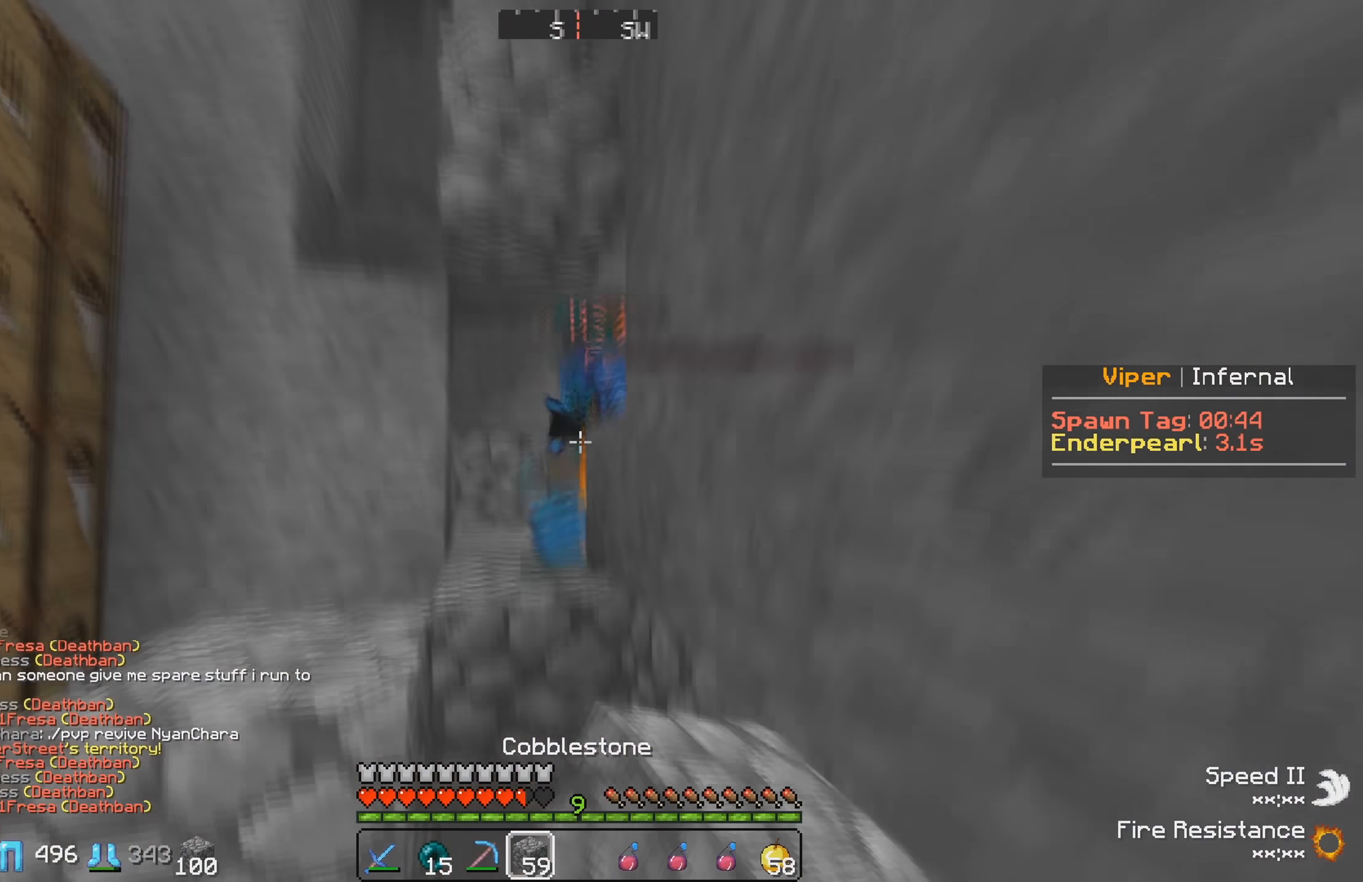
{"keys": [], "events": [[300, "w", "down"], [417, "w", "up"]]}
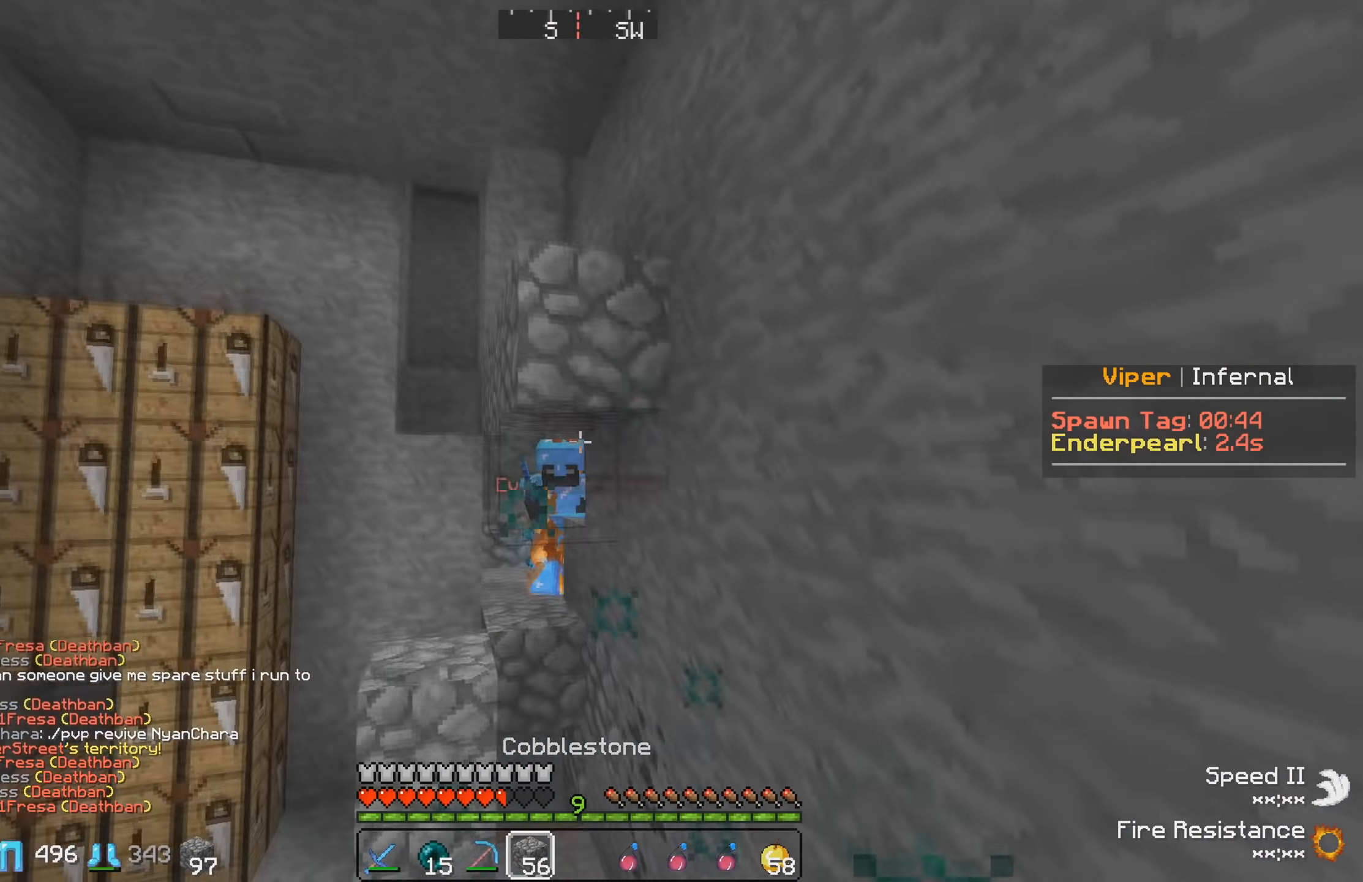
{"keys": ["a", "w"], "events": [[367, "w", "down"], [384, "a", "down"]]}
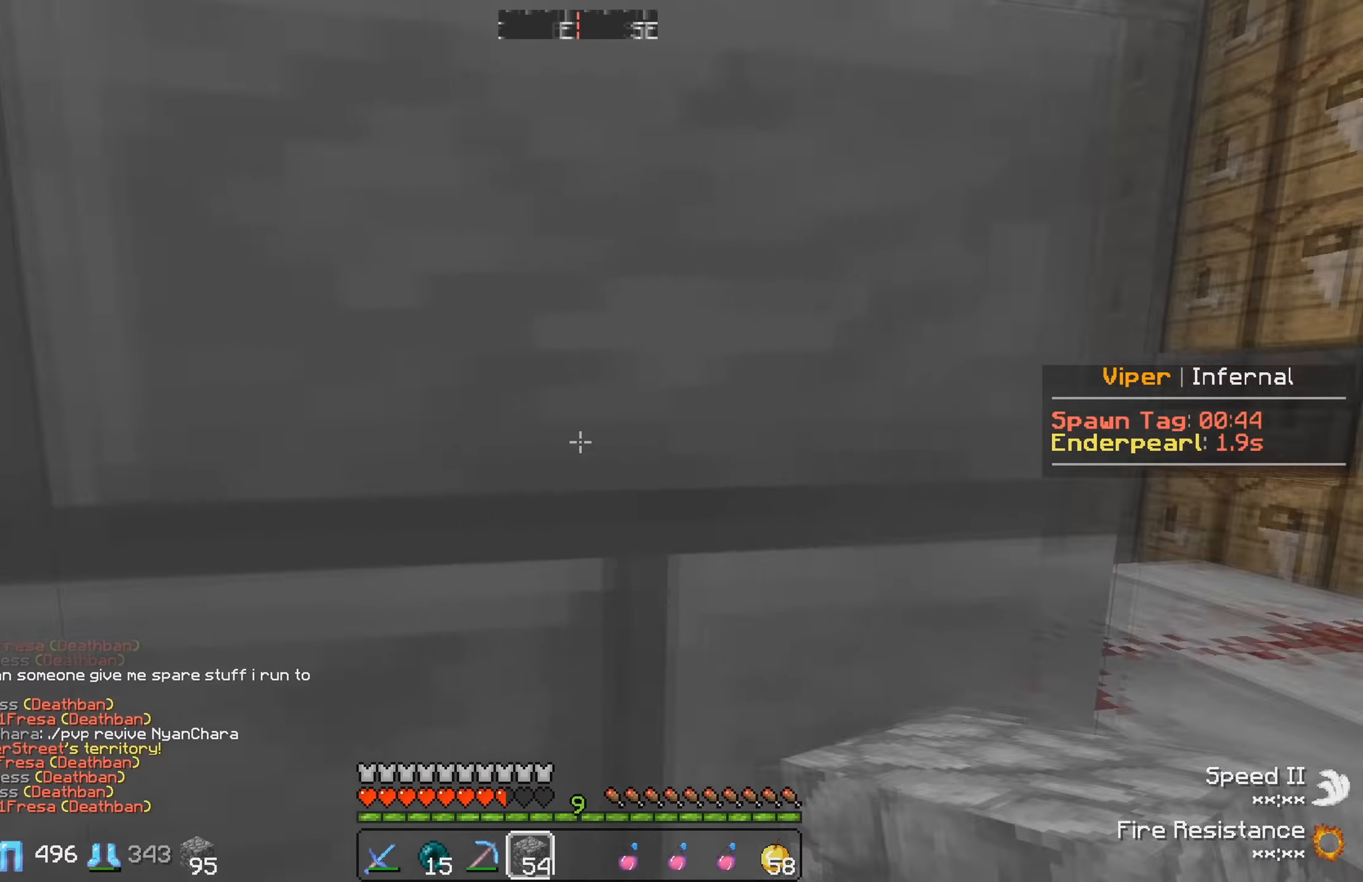
{"keys": ["w"], "events": [[234, "a", "up"]]}
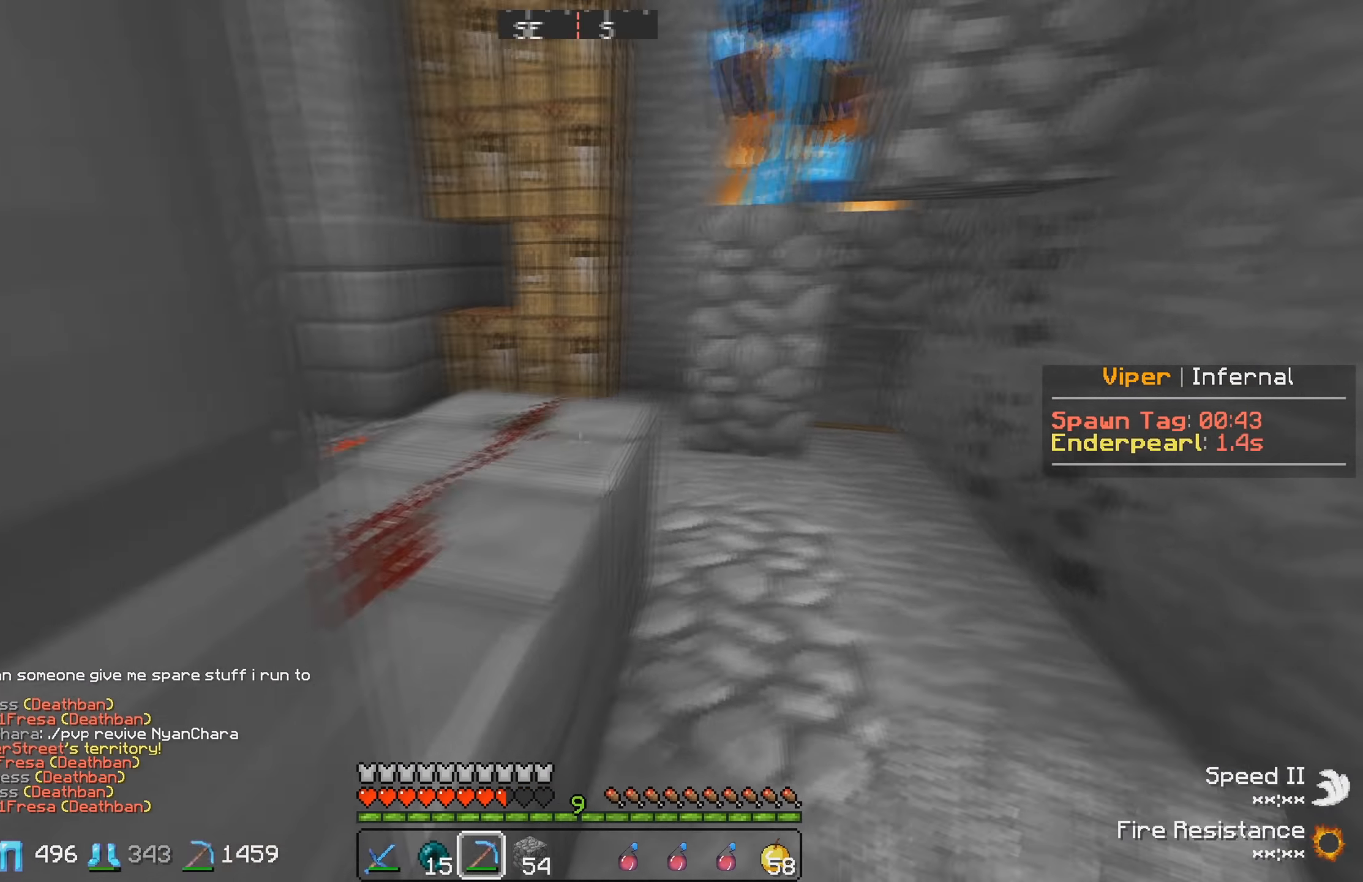
{"keys": ["w"], "events": []}
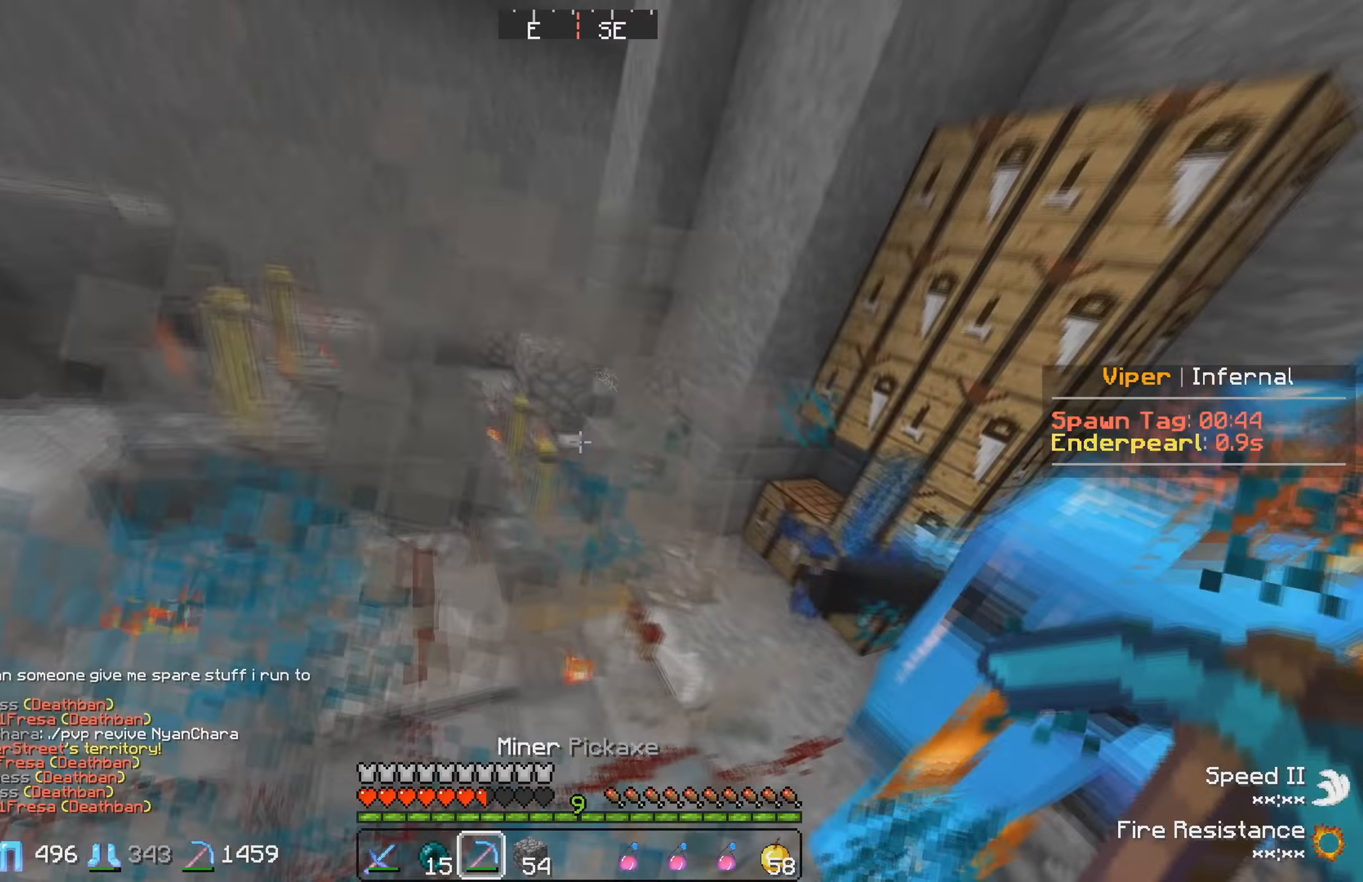
{"keys": ["w"], "events": []}
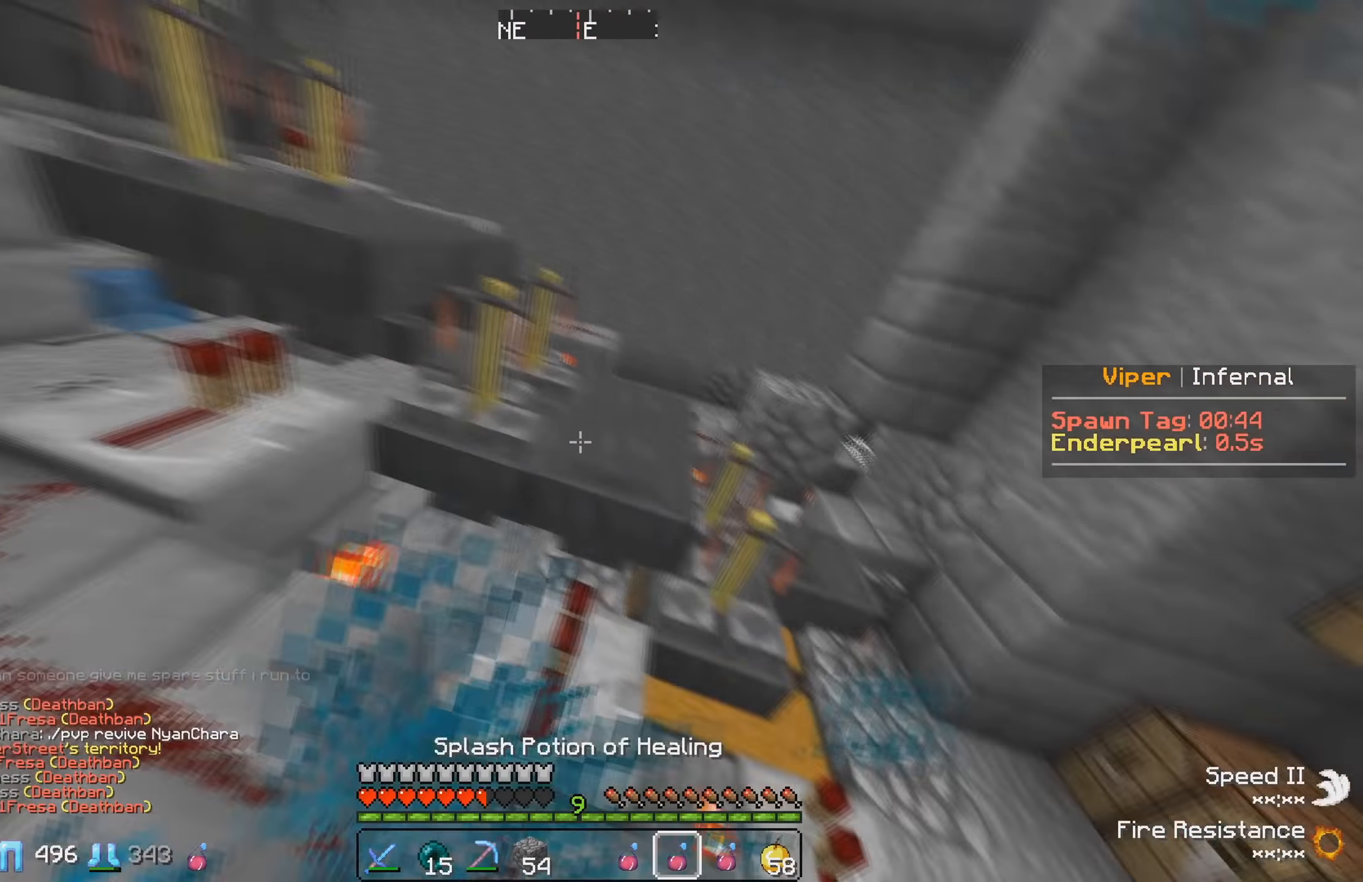
{"keys": ["d", "w"], "events": [[483, "d", "down"]]}
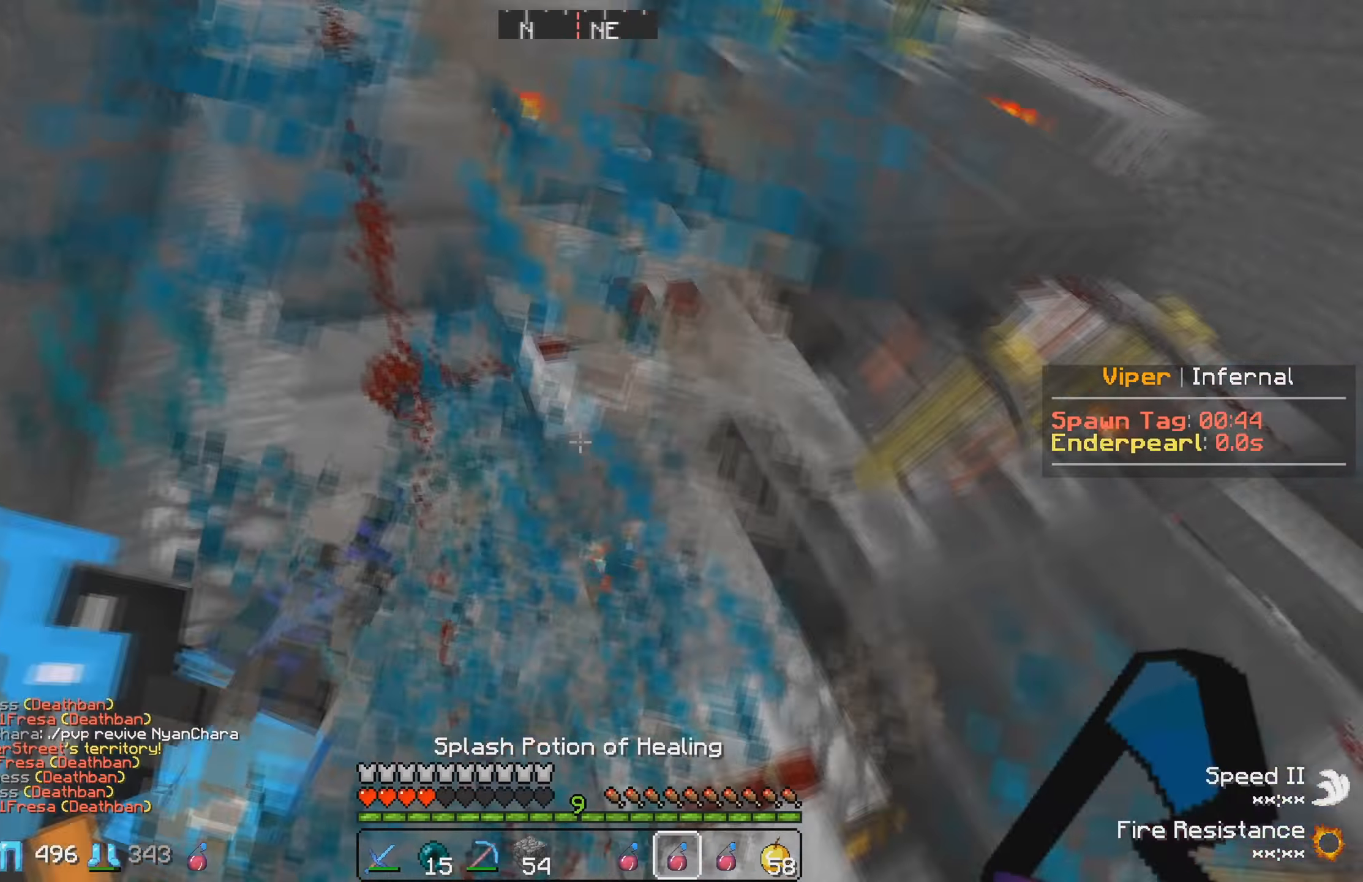
{"keys": ["w"], "events": [[466, "d", "up"]]}
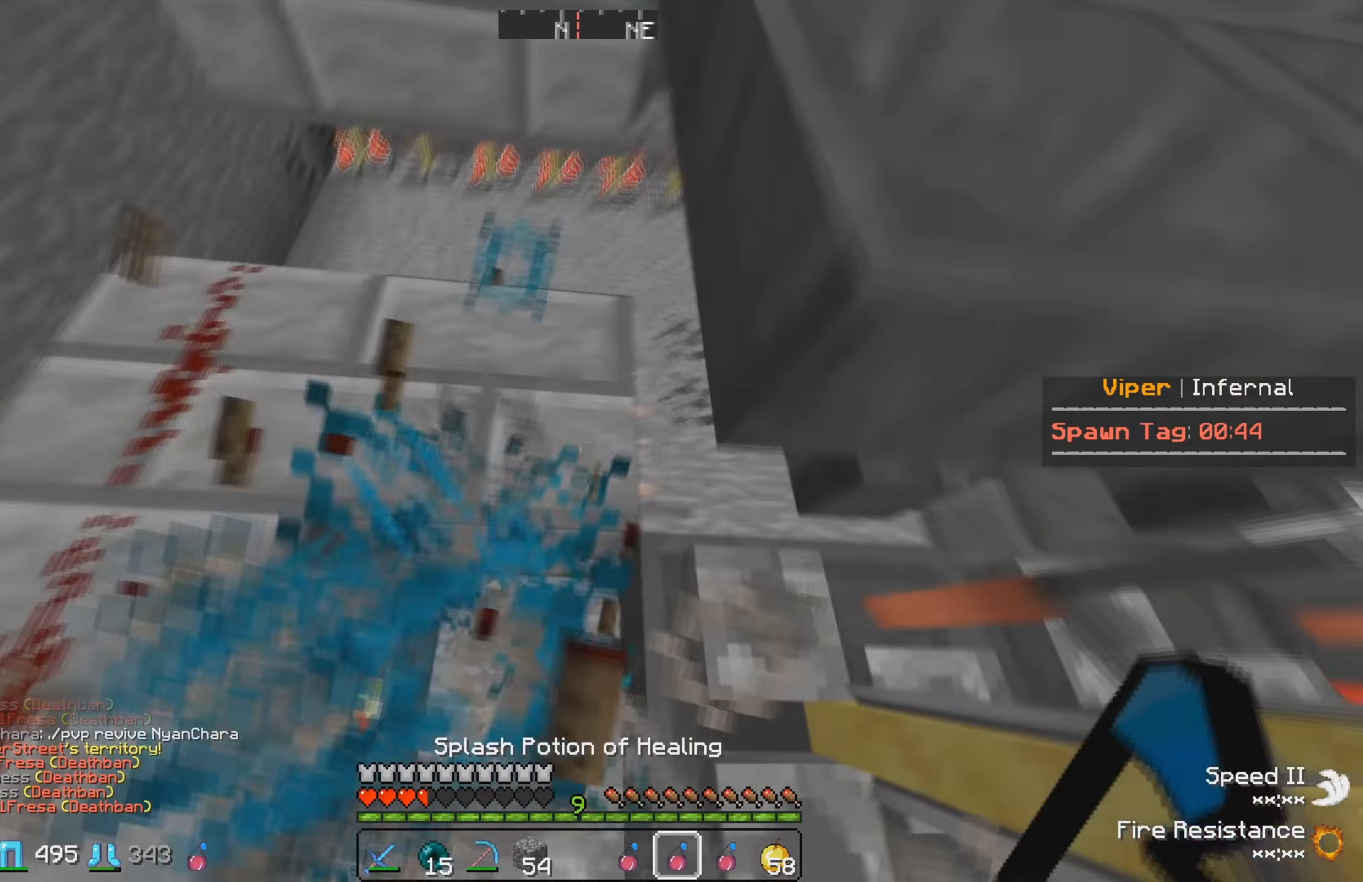
{"keys": ["w"], "events": []}
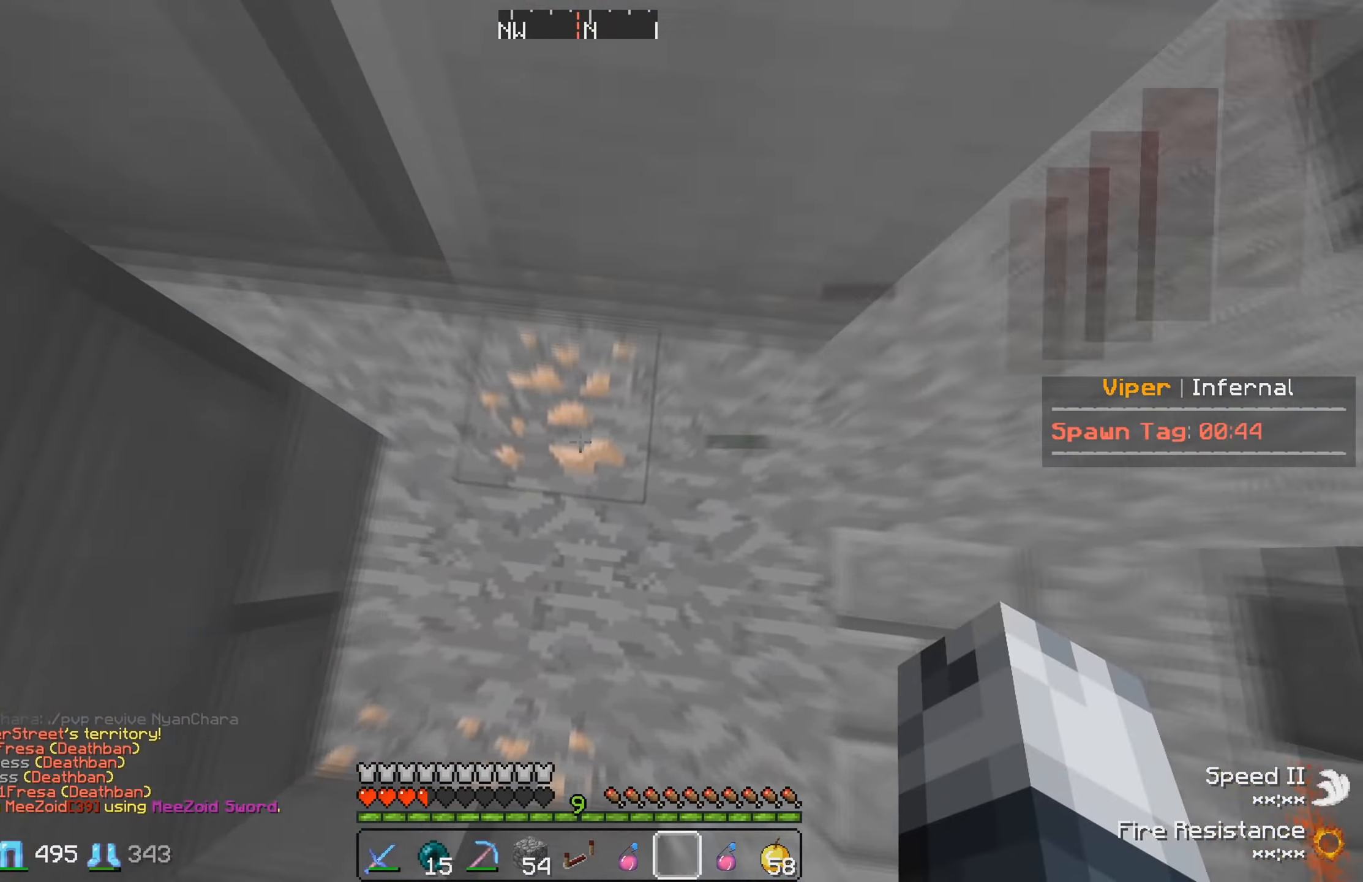
{"keys": ["w"], "events": []}
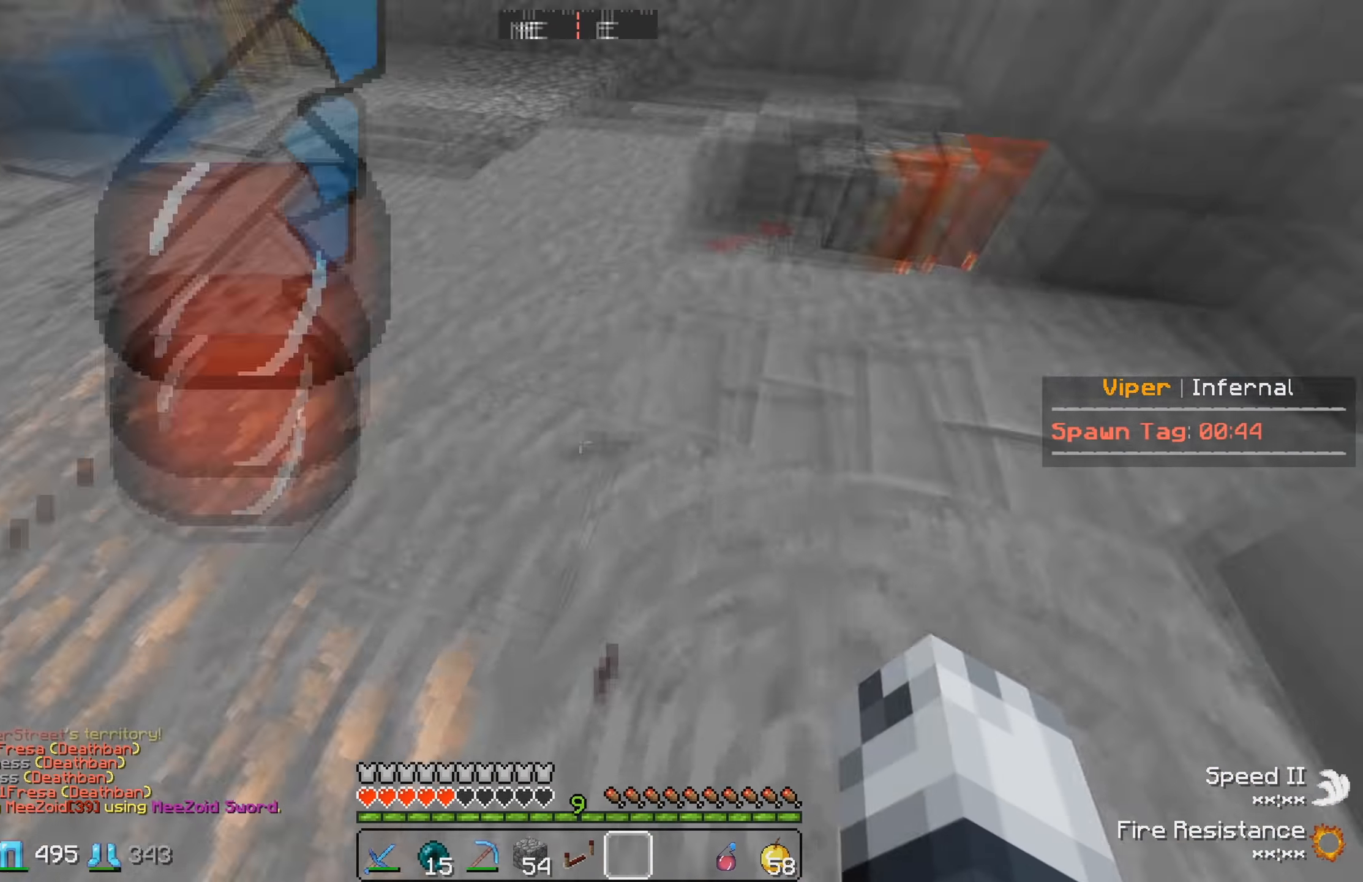
{"keys": ["w"], "events": []}
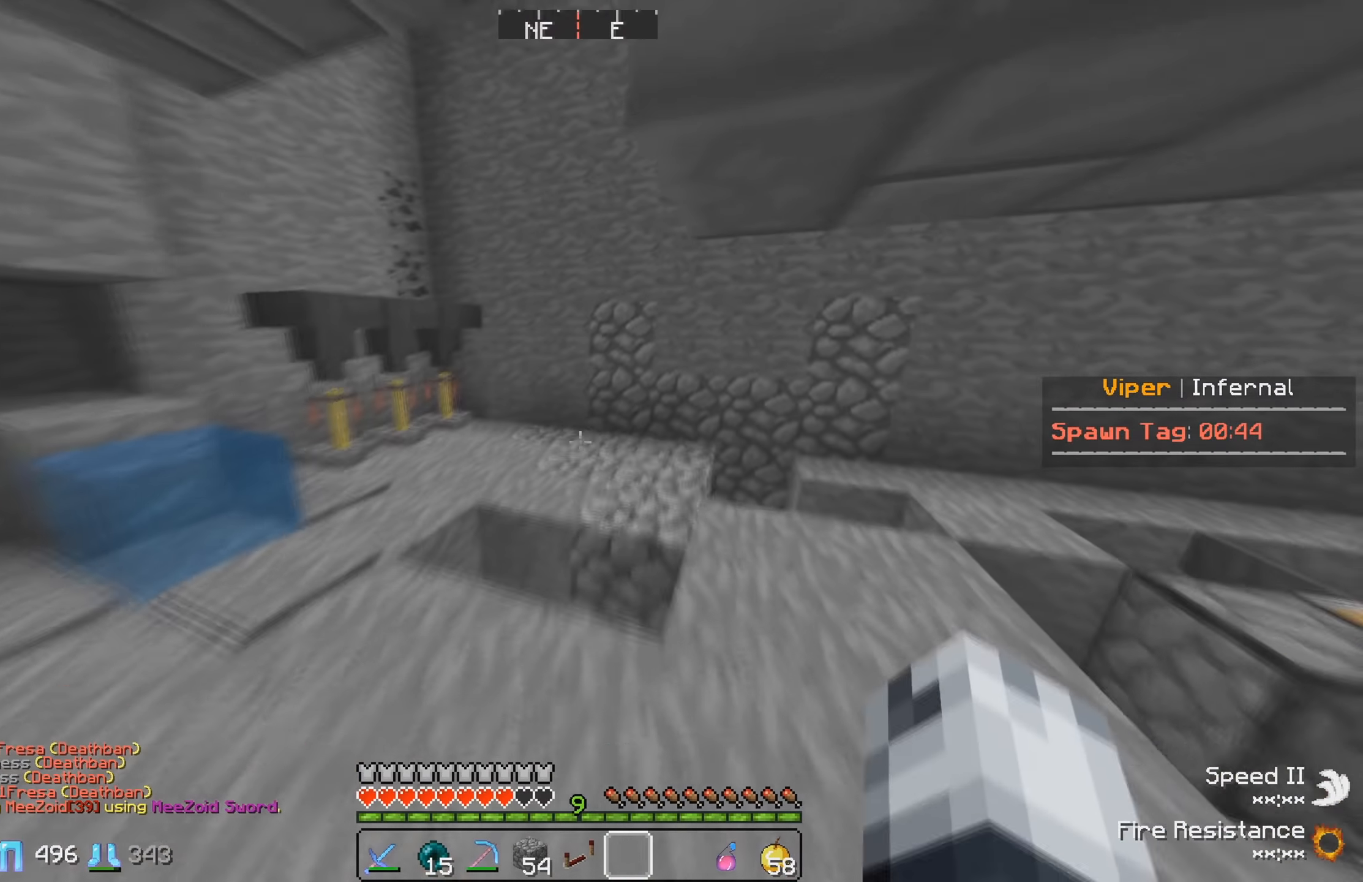
{"keys": ["w"], "events": []}
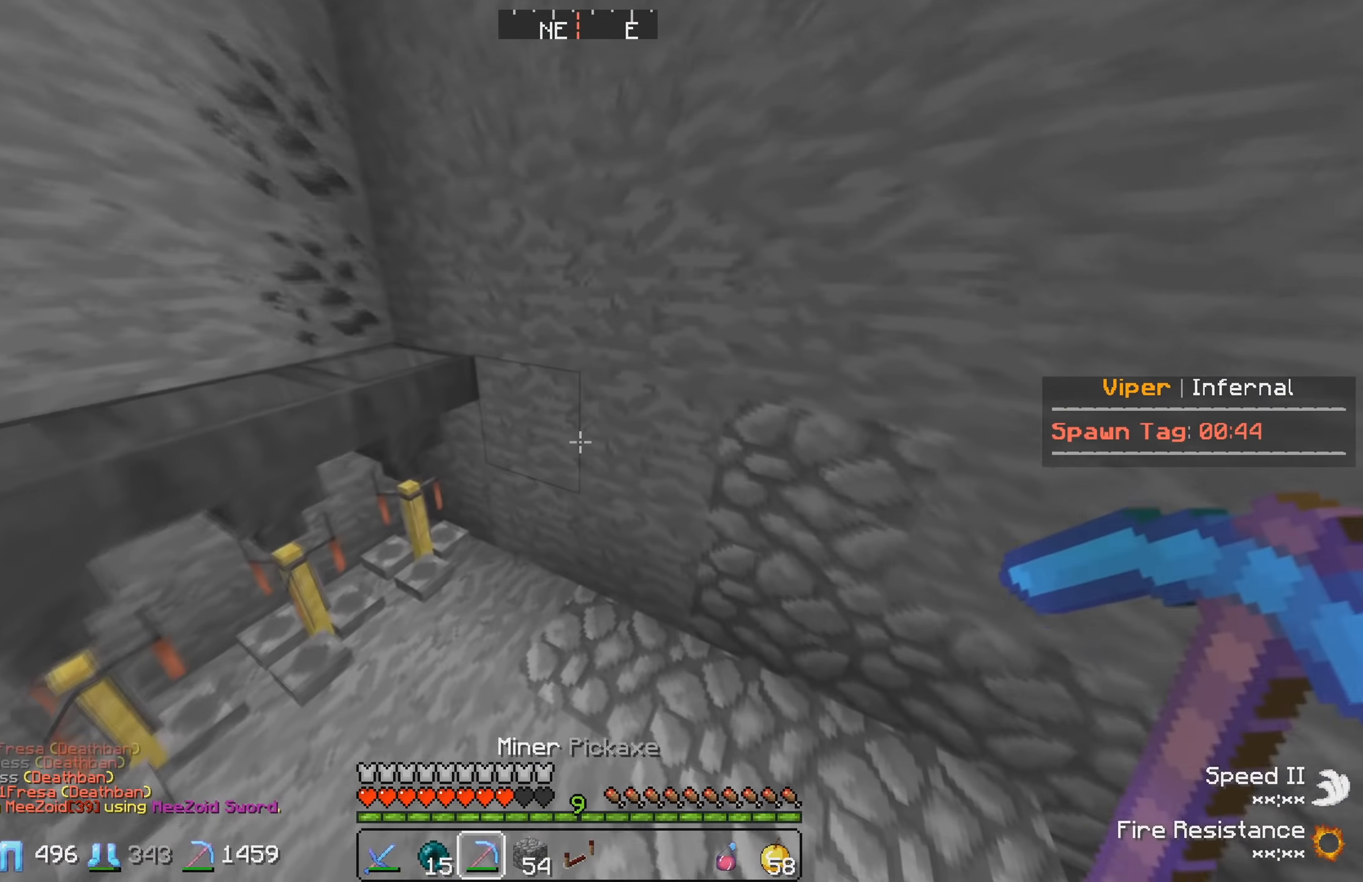
{"keys": ["w"], "events": []}
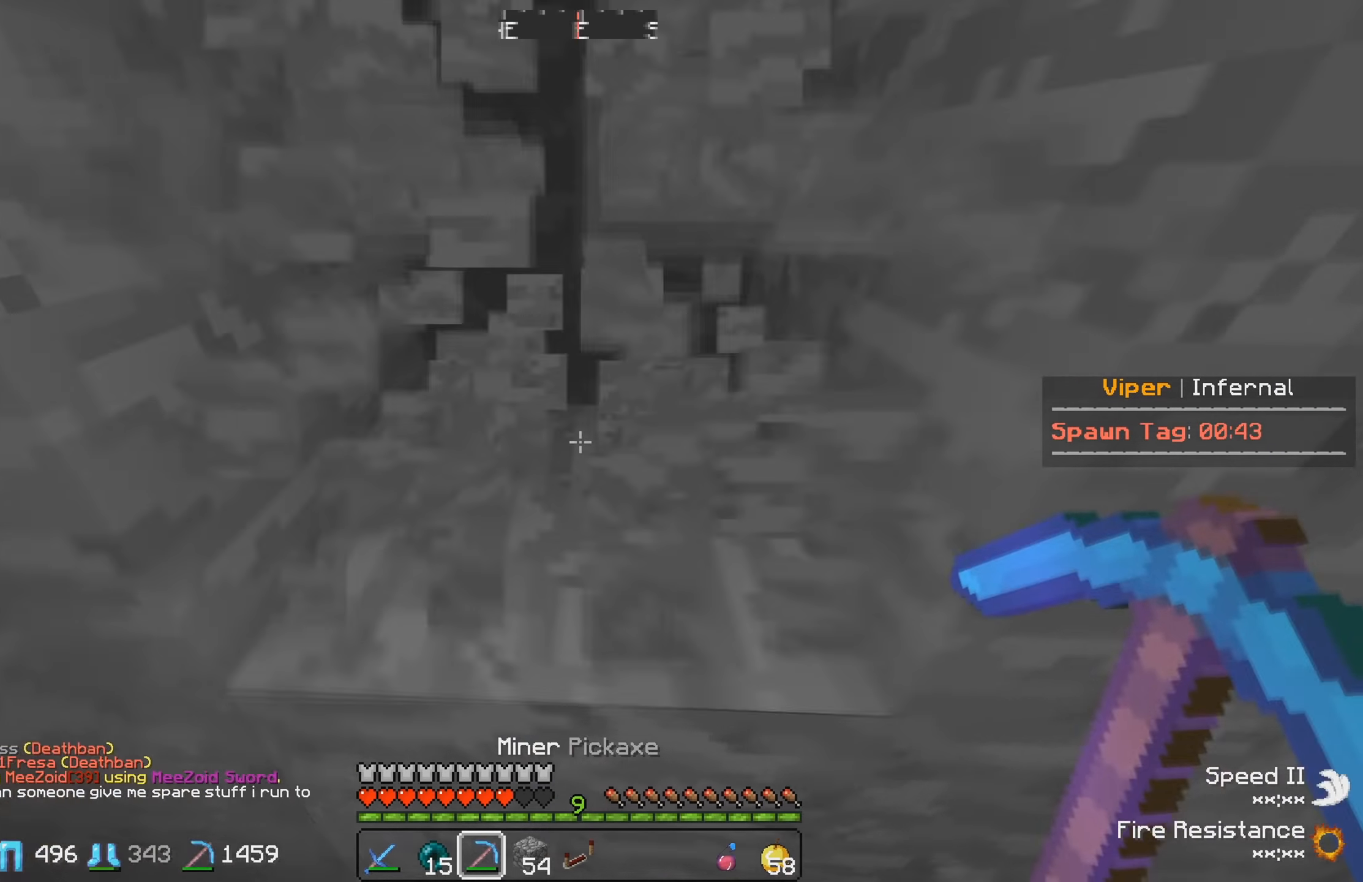
{"keys": ["s"], "events": [[433, "w", "up"], [500, "s", "down"]]}
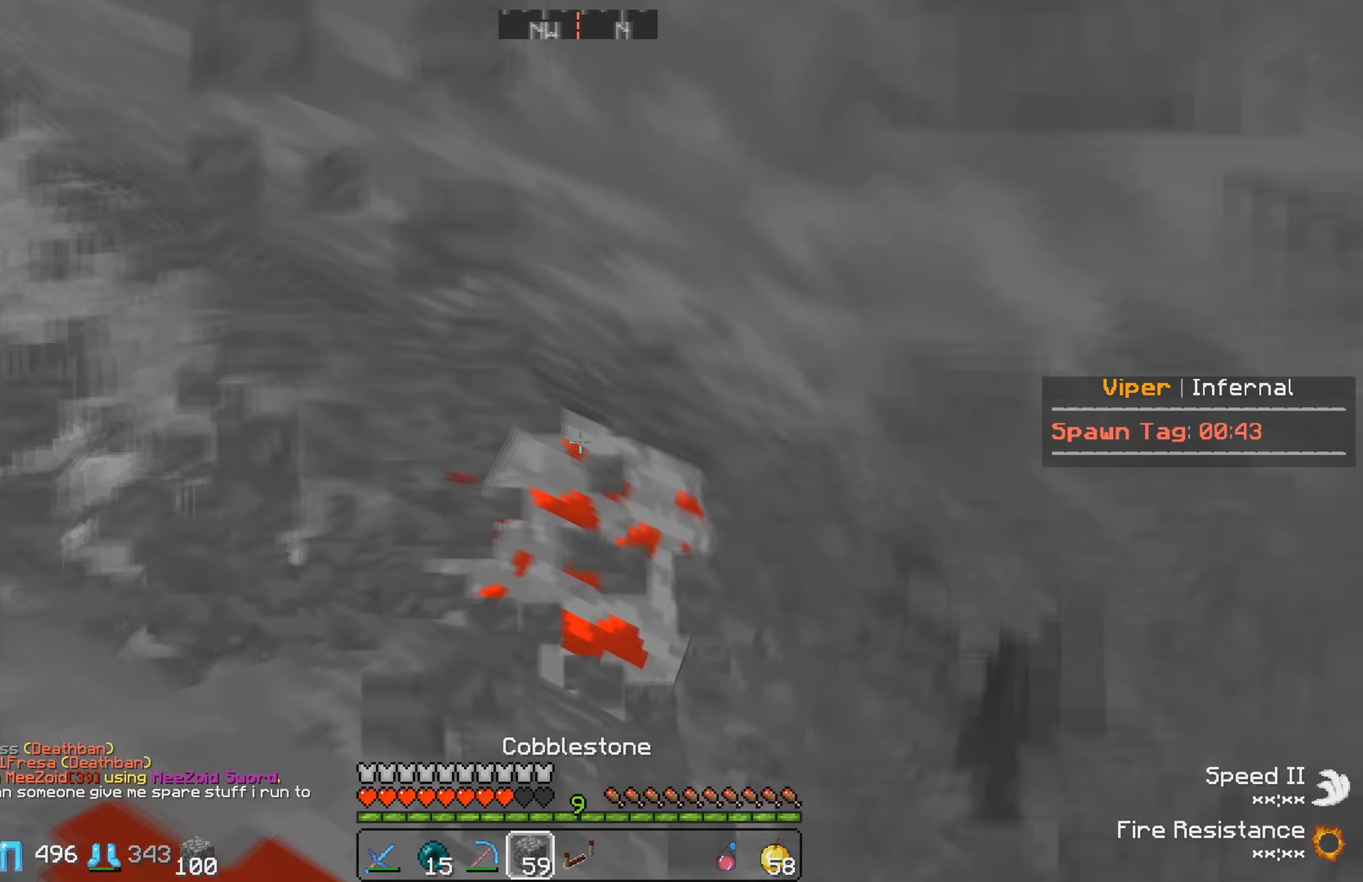
{"keys": ["s"], "events": []}
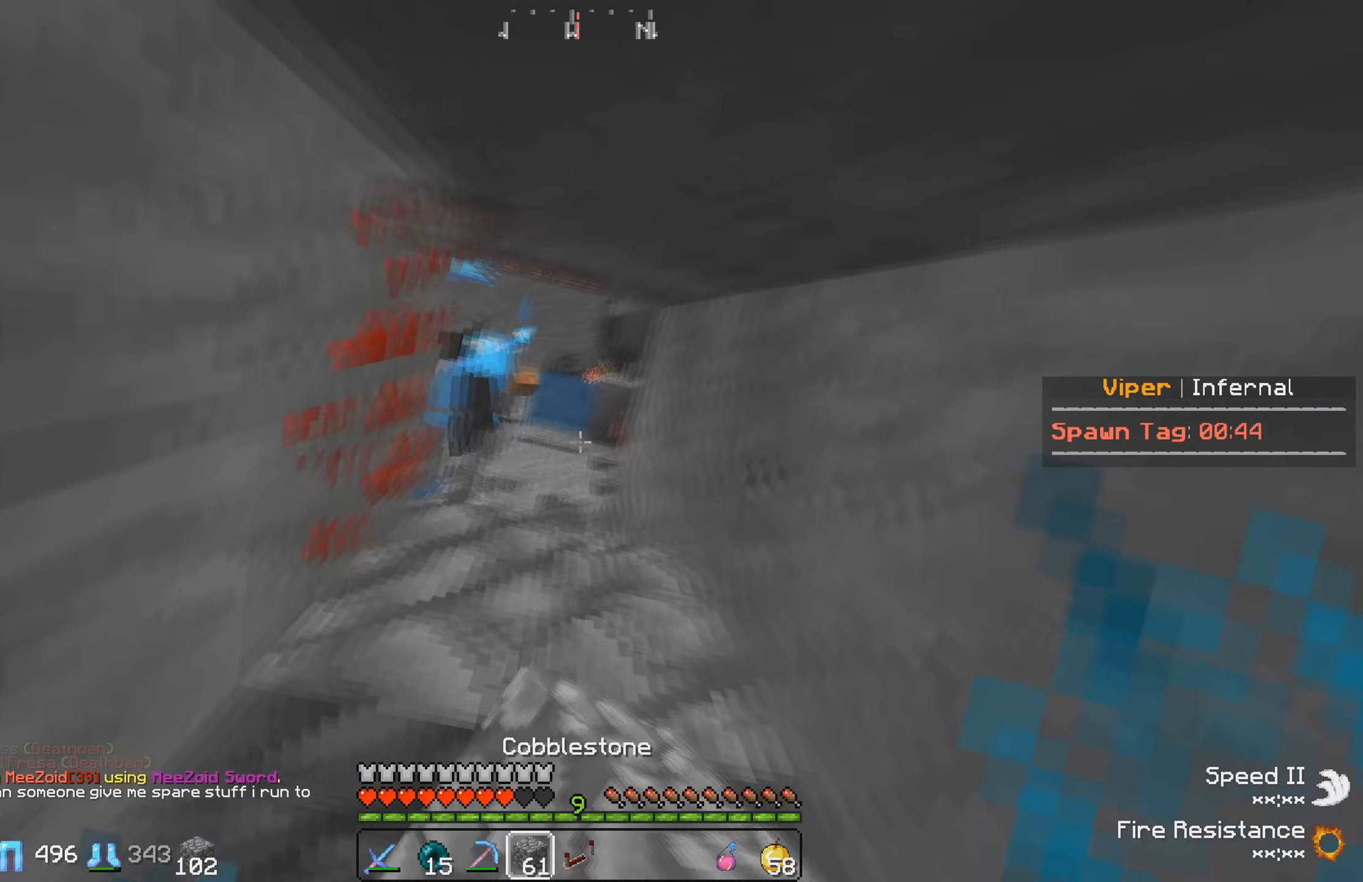
{"keys": [], "events": [[367, "s", "up"]]}
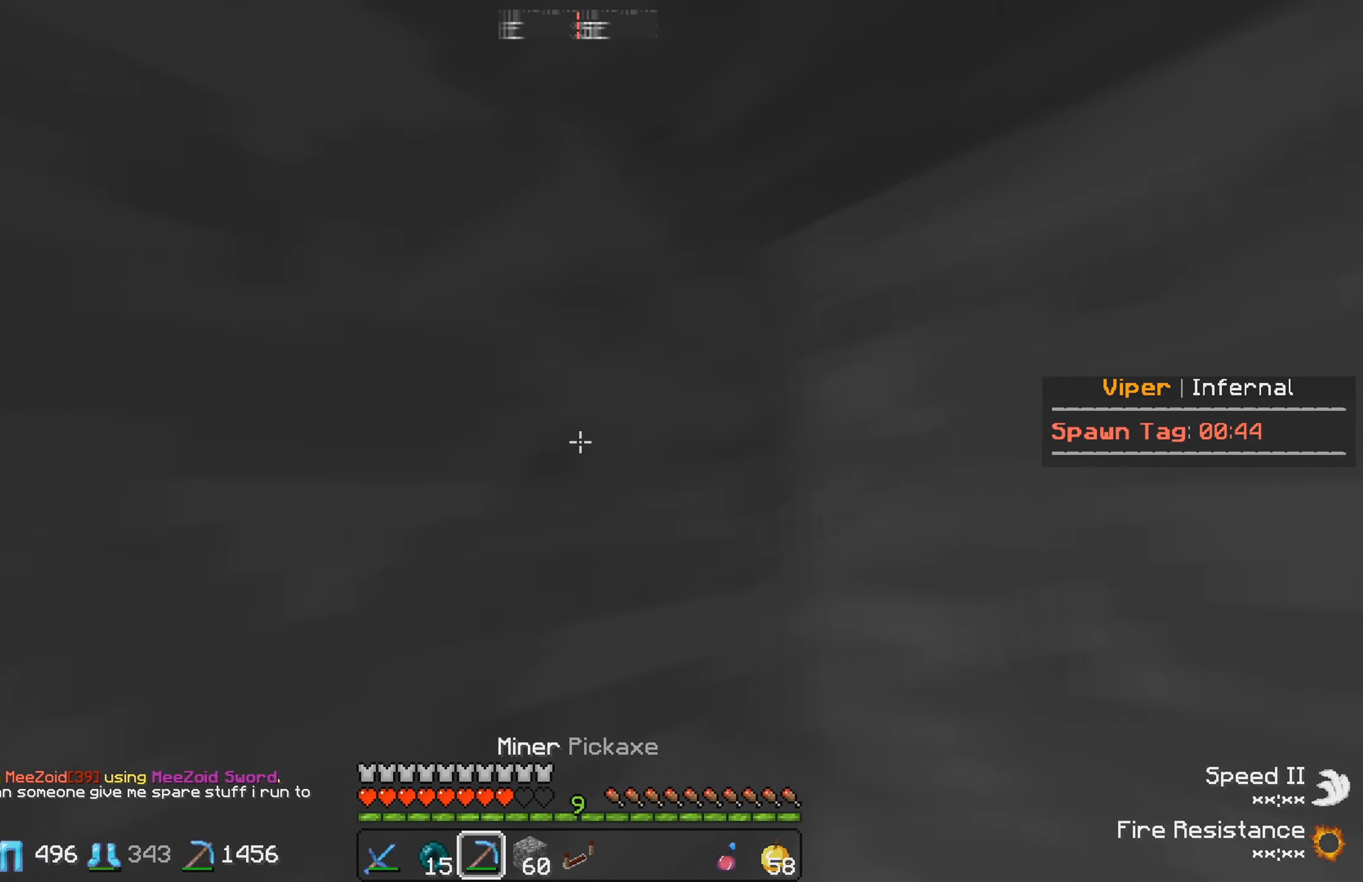
{"keys": ["w"], "events": [[300, "w", "down"]]}
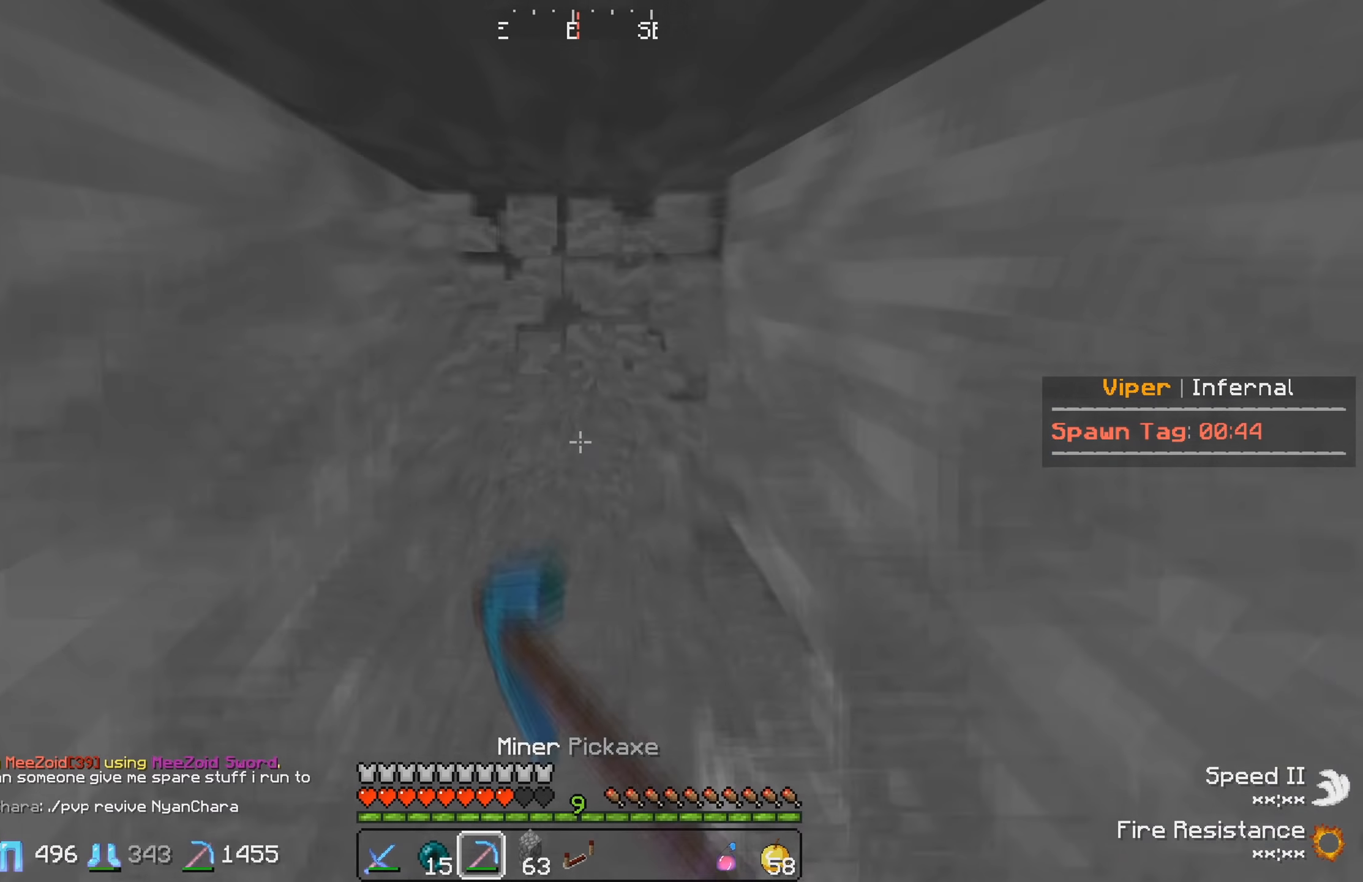
{"keys": ["w"], "events": []}
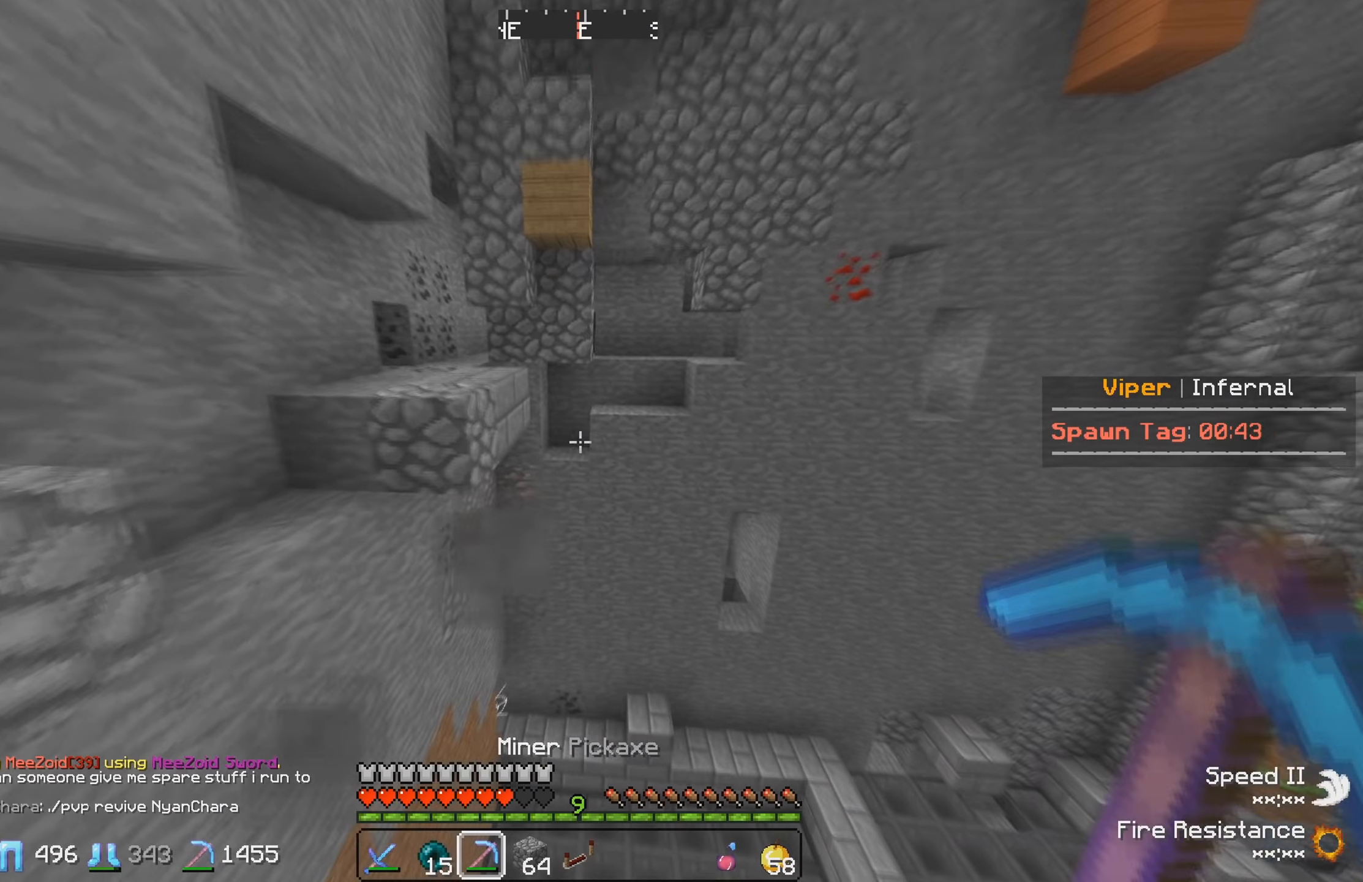
{"keys": [], "events": [[217, "w", "up"]]}
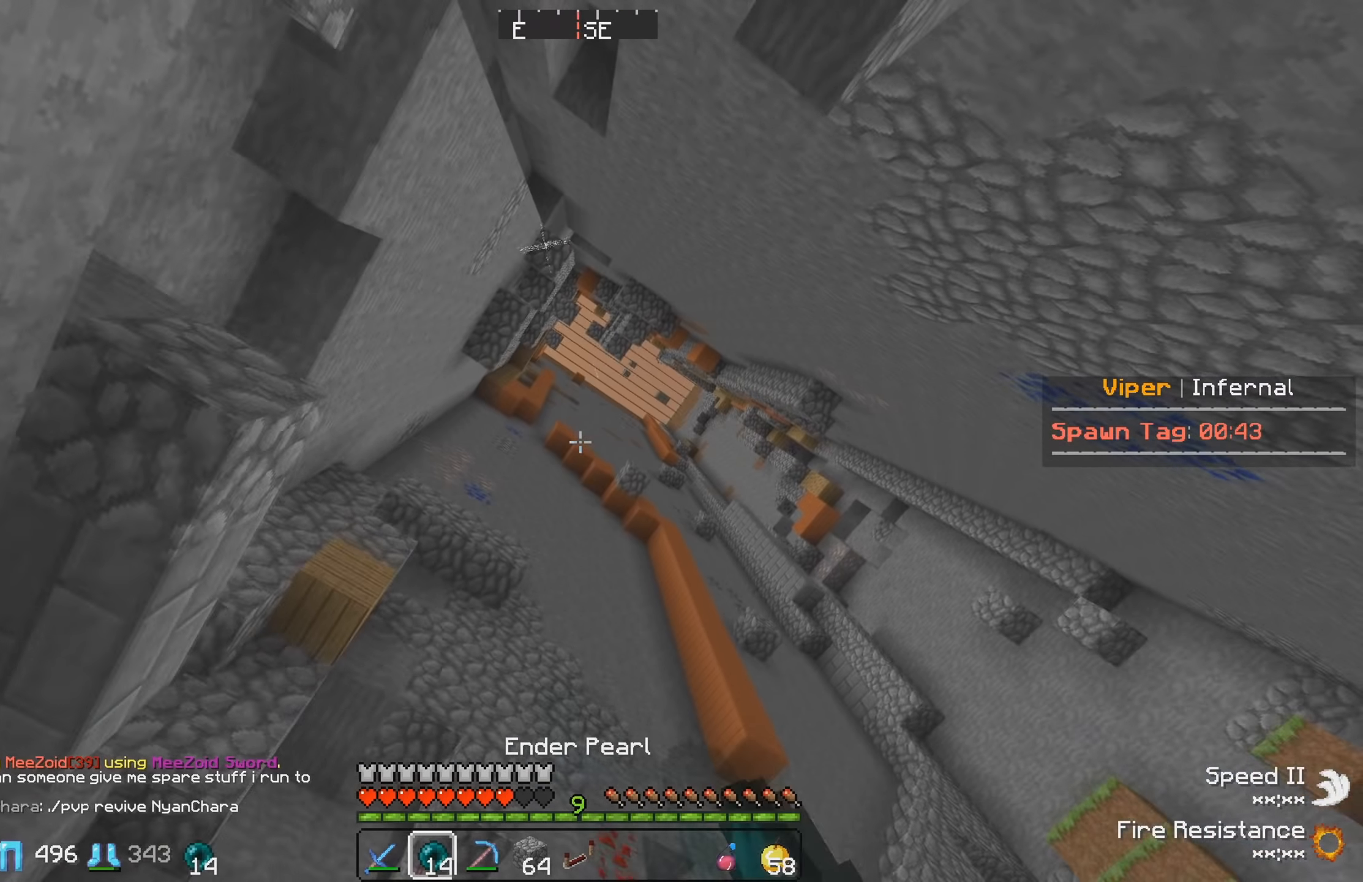
{"keys": ["w"], "events": [[200, "w", "down"]]}
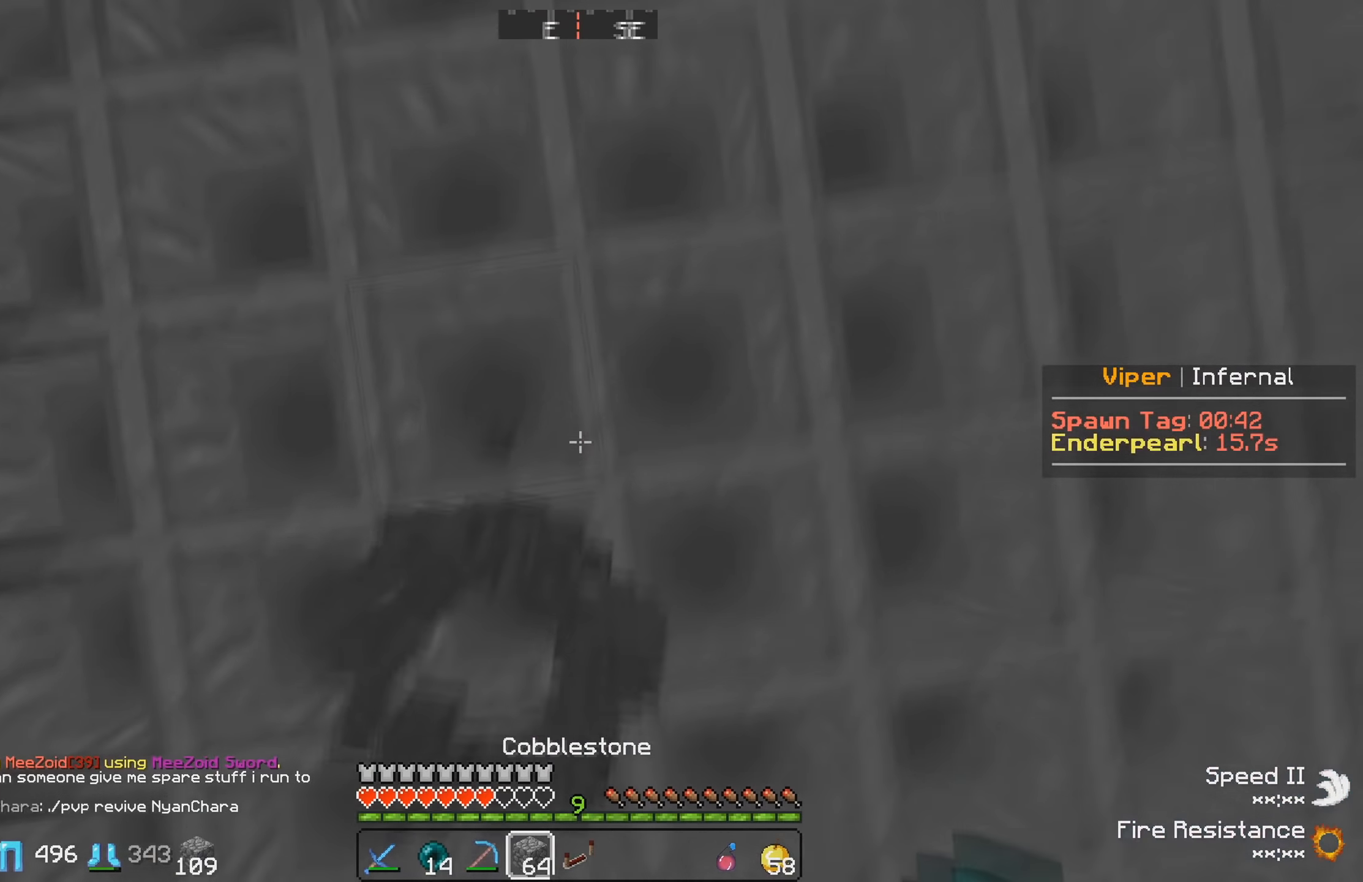
{"keys": ["w"], "events": []}